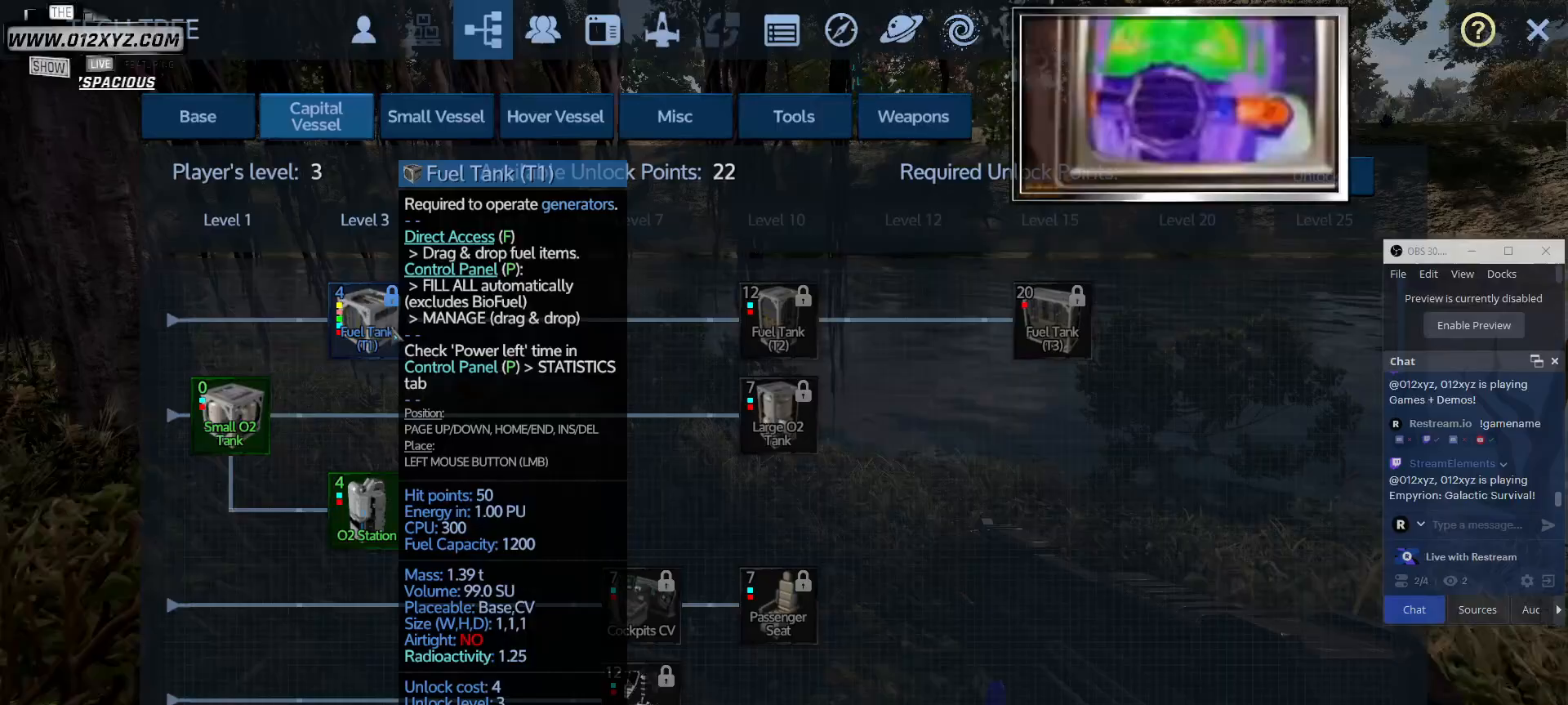
Gameplay with keyboard and mouse; each line is a JSON object with the keys and mouse buttons held at the frame after it. "events" lists presses ("down") and releases ("up") of "1", "2", "3", "4", "5", "a", "alt", "b", "c", "ctrl", "d", "e", "f", "g", "q", "r", "s", "shift", "space", "t", "tab", "v", "w", "x", "z", "mouse_left", "mouse_wheel", "mouse_right", "mouse_mb4" and "mouse_mb5" between this image and that frame as [ms after this image, input, new state], when the widget could be followed in between. "mouse_left", "mouse_wheel", "mouse_right", "mouse_mb4", "mouse_mb5" = the "left", "wheel", "right", "mb4", "mb5" buttons of the "mouse" list. No other keys are recorded. "wheel" means that the mouse wheel is clicked or scrolled. Not read: mouse_move.
{"keys": [], "mouse": [], "events": [[133, "mouse_wheel", "down"], [367, "mouse_wheel", "up"]]}
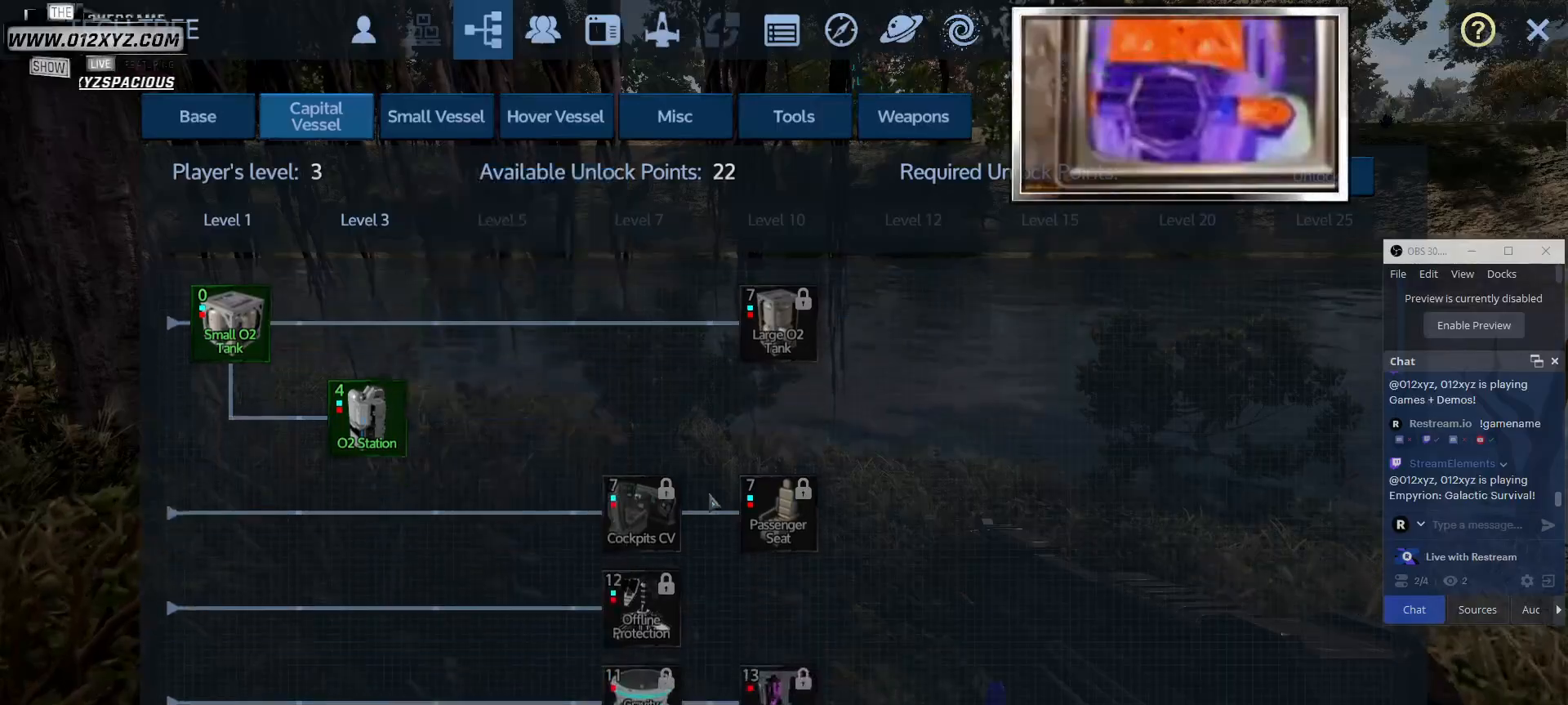
{"keys": [], "mouse": [], "events": [[167, "mouse_wheel", "down"], [300, "mouse_wheel", "up"]]}
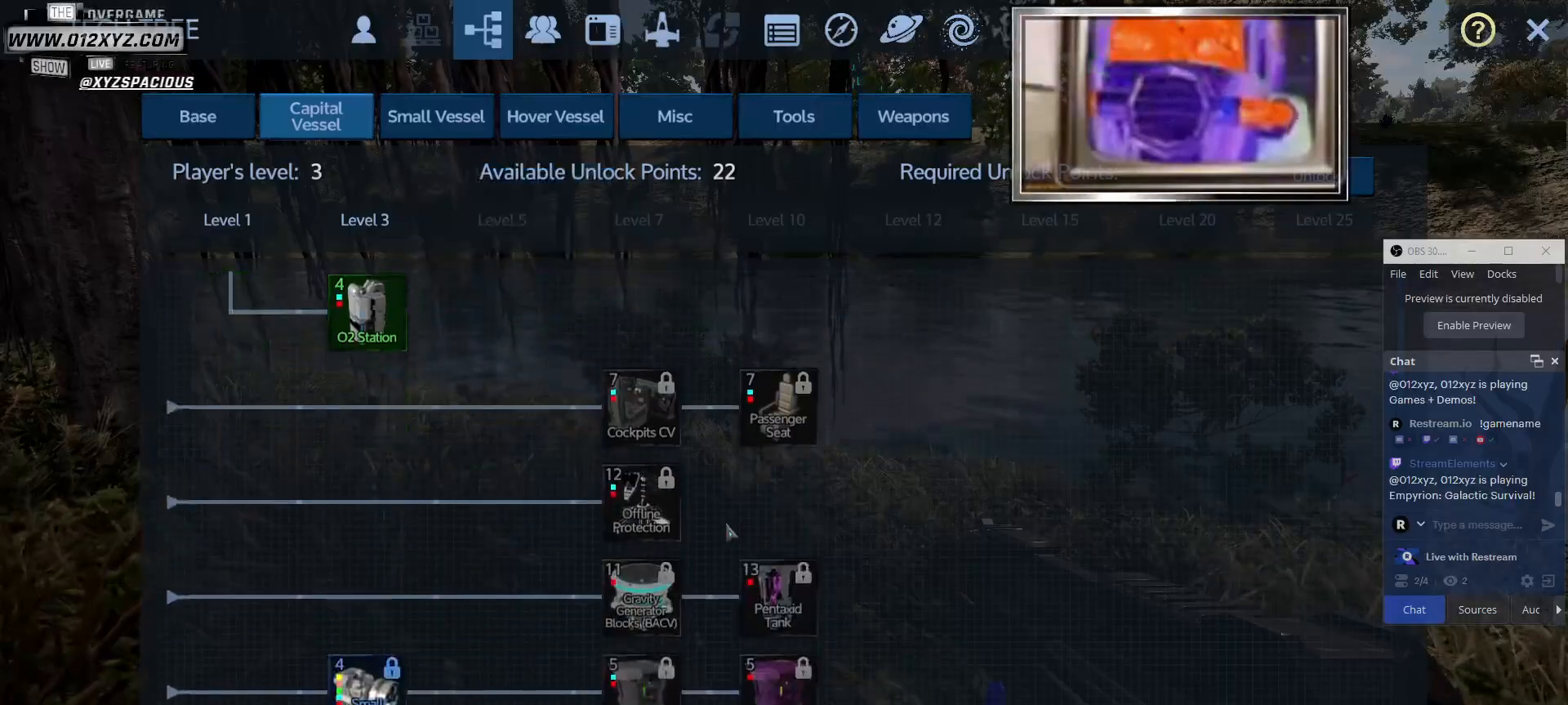
{"keys": [], "mouse": [], "events": []}
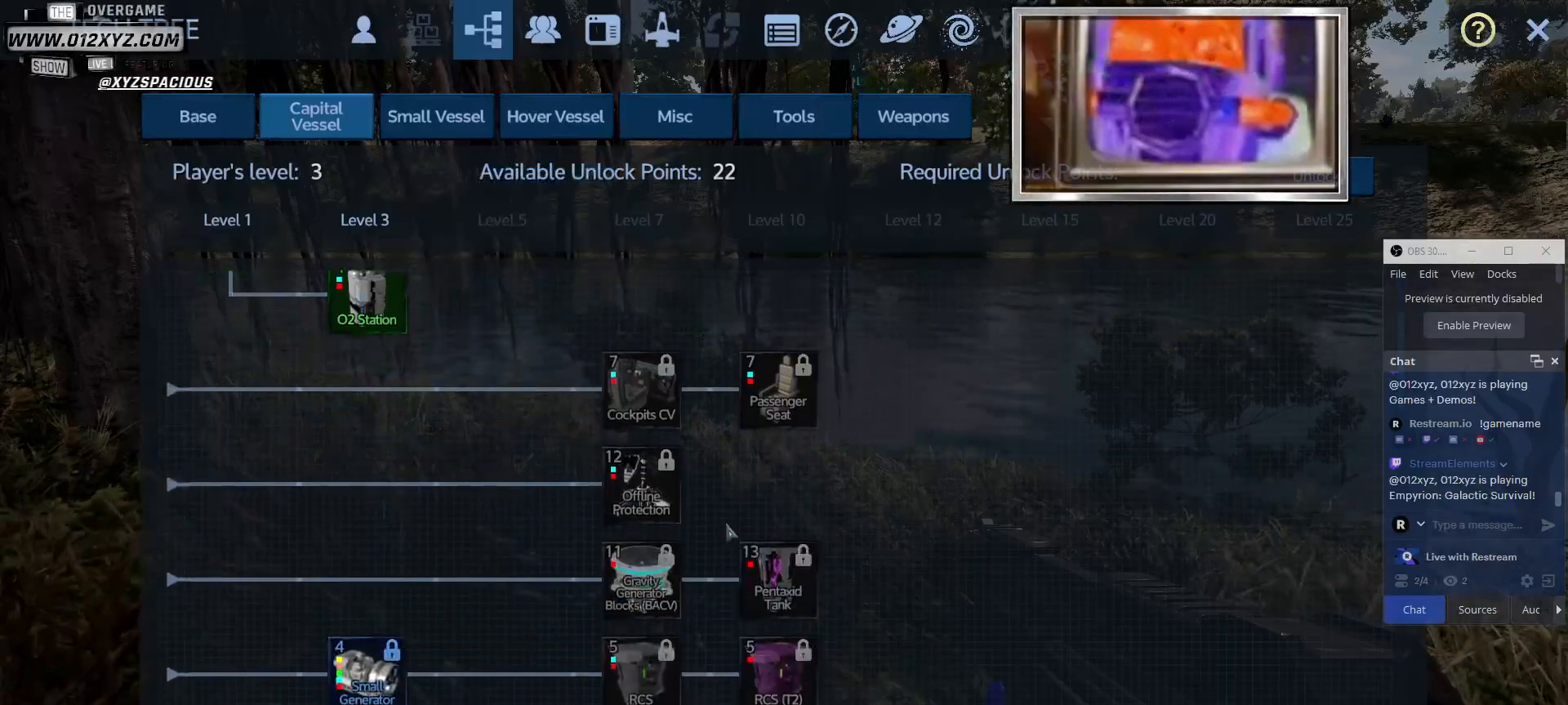
{"keys": [], "mouse": [], "events": [[100, "mouse_wheel", "down"], [300, "mouse_wheel", "up"]]}
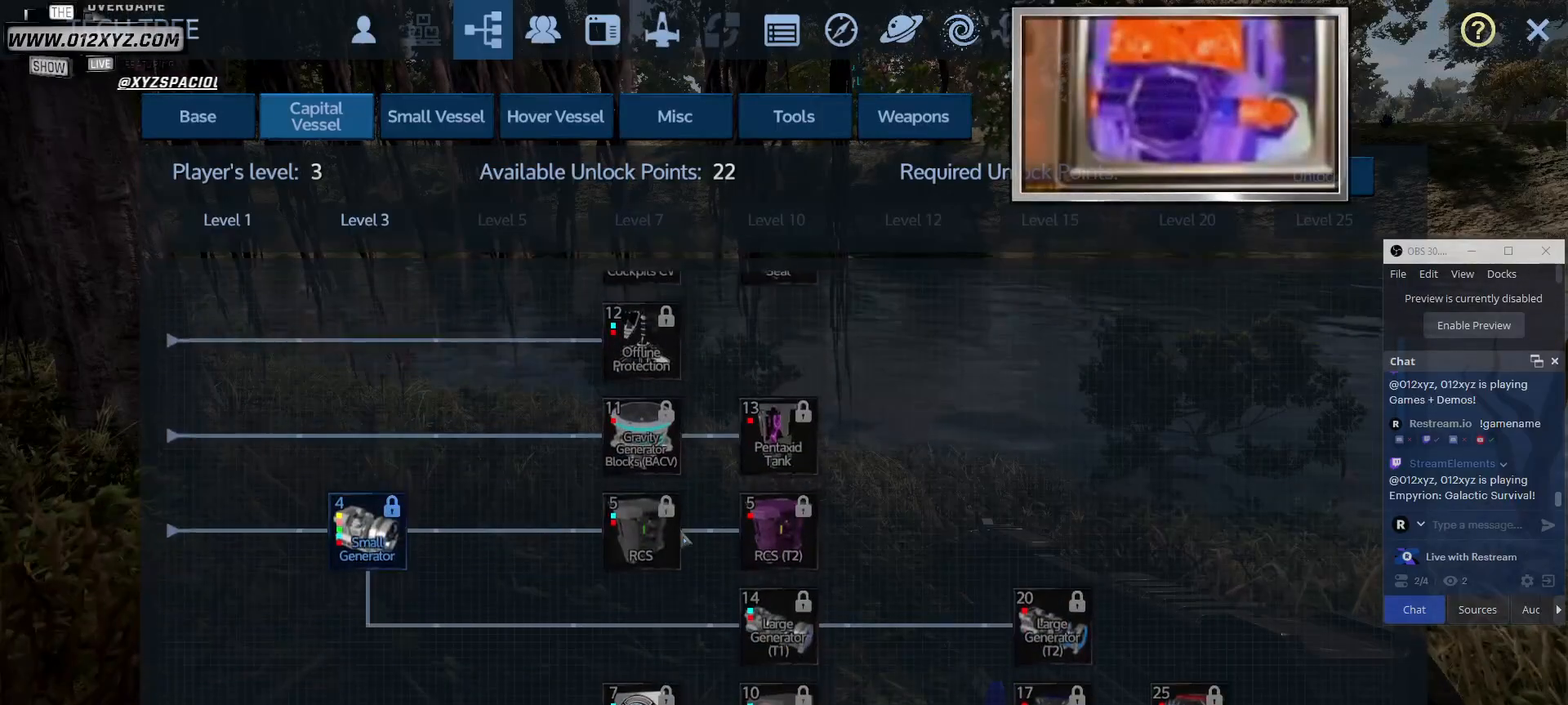
{"keys": [], "mouse": [], "events": []}
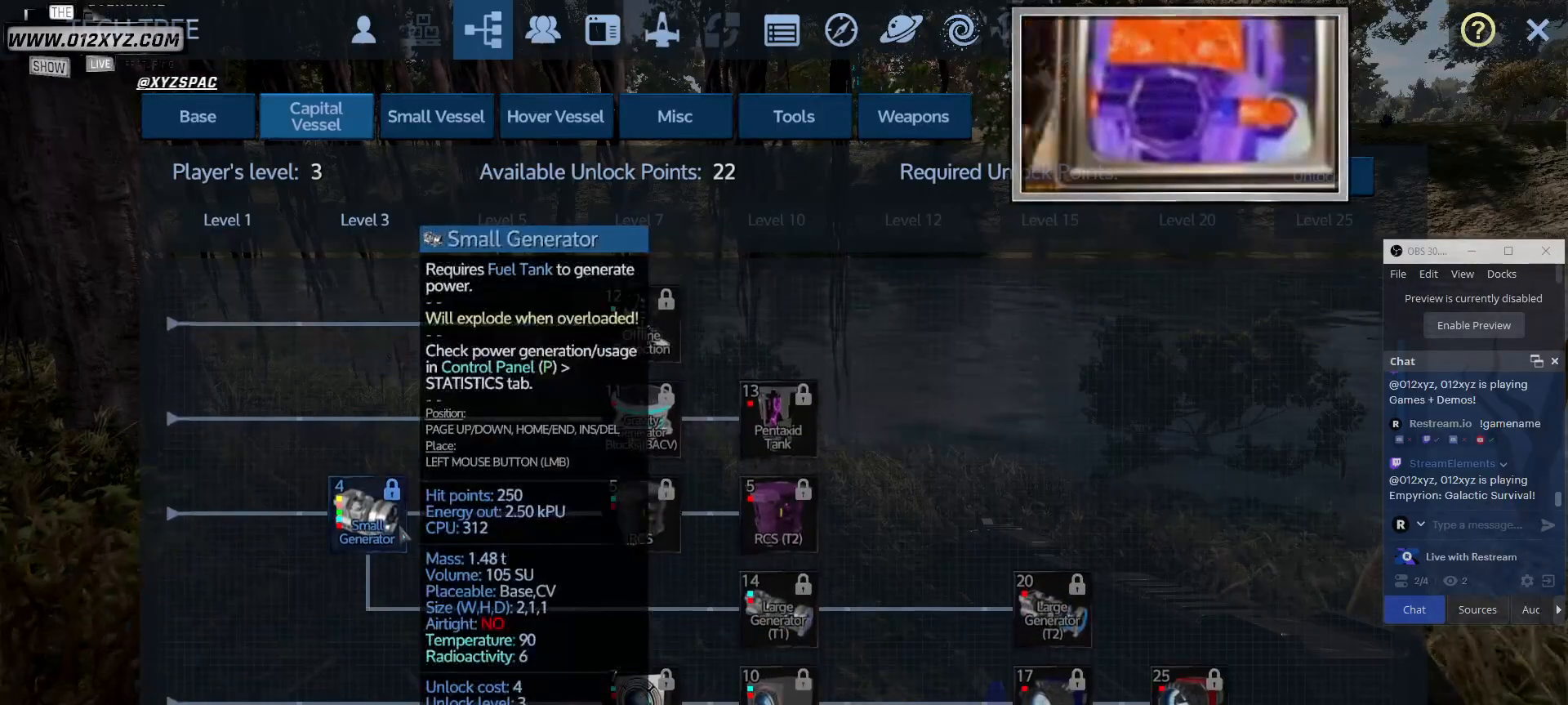
{"keys": [], "mouse": [], "events": []}
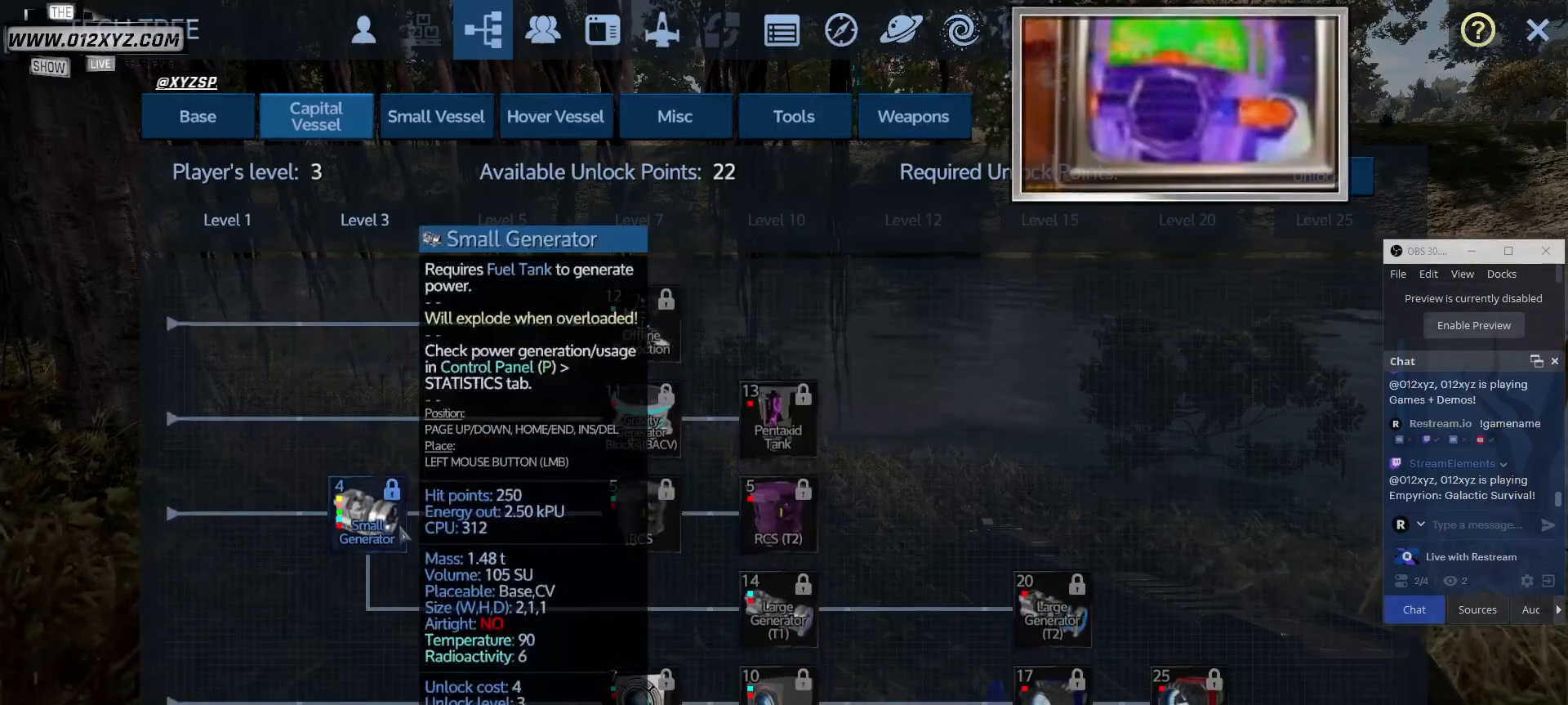
{"keys": [], "mouse": [], "events": []}
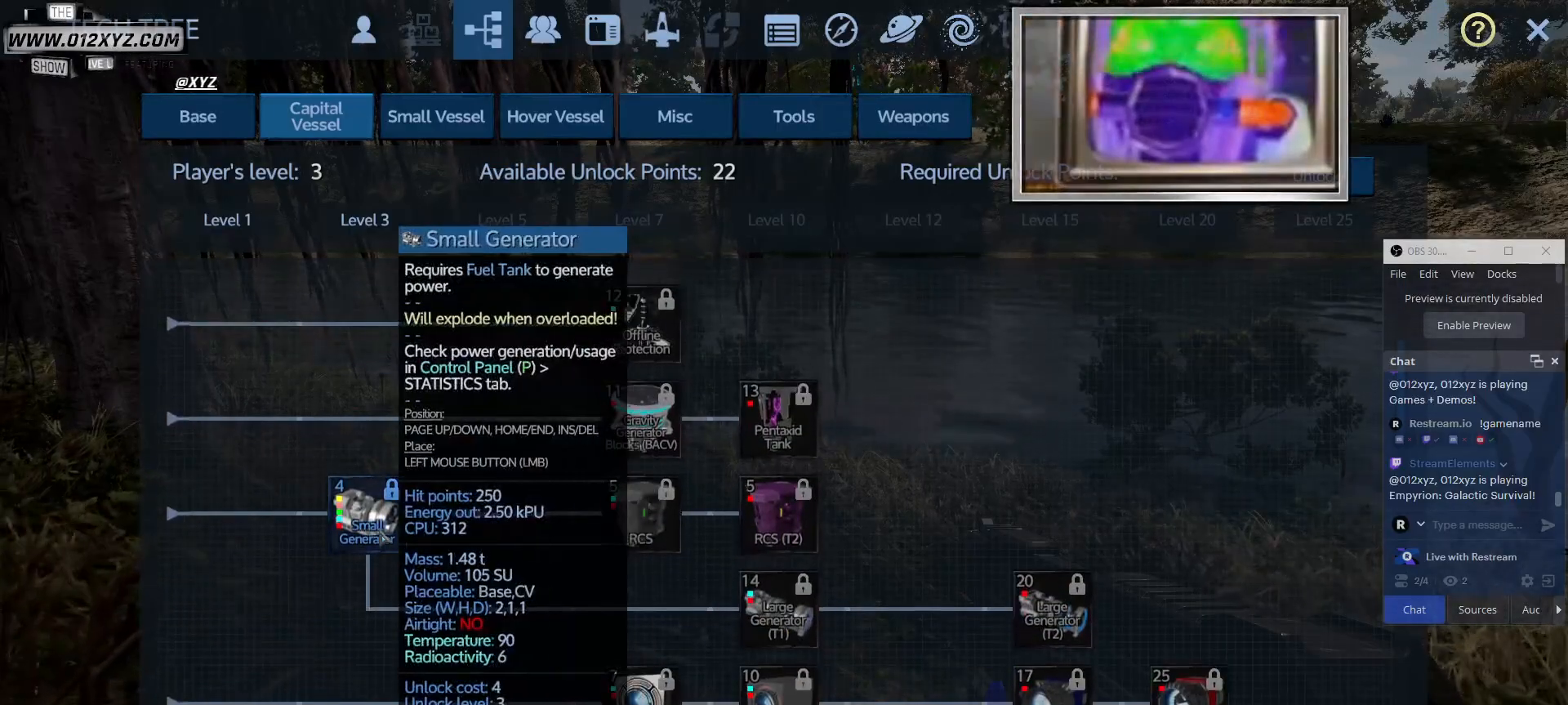
{"keys": [], "mouse": [], "events": []}
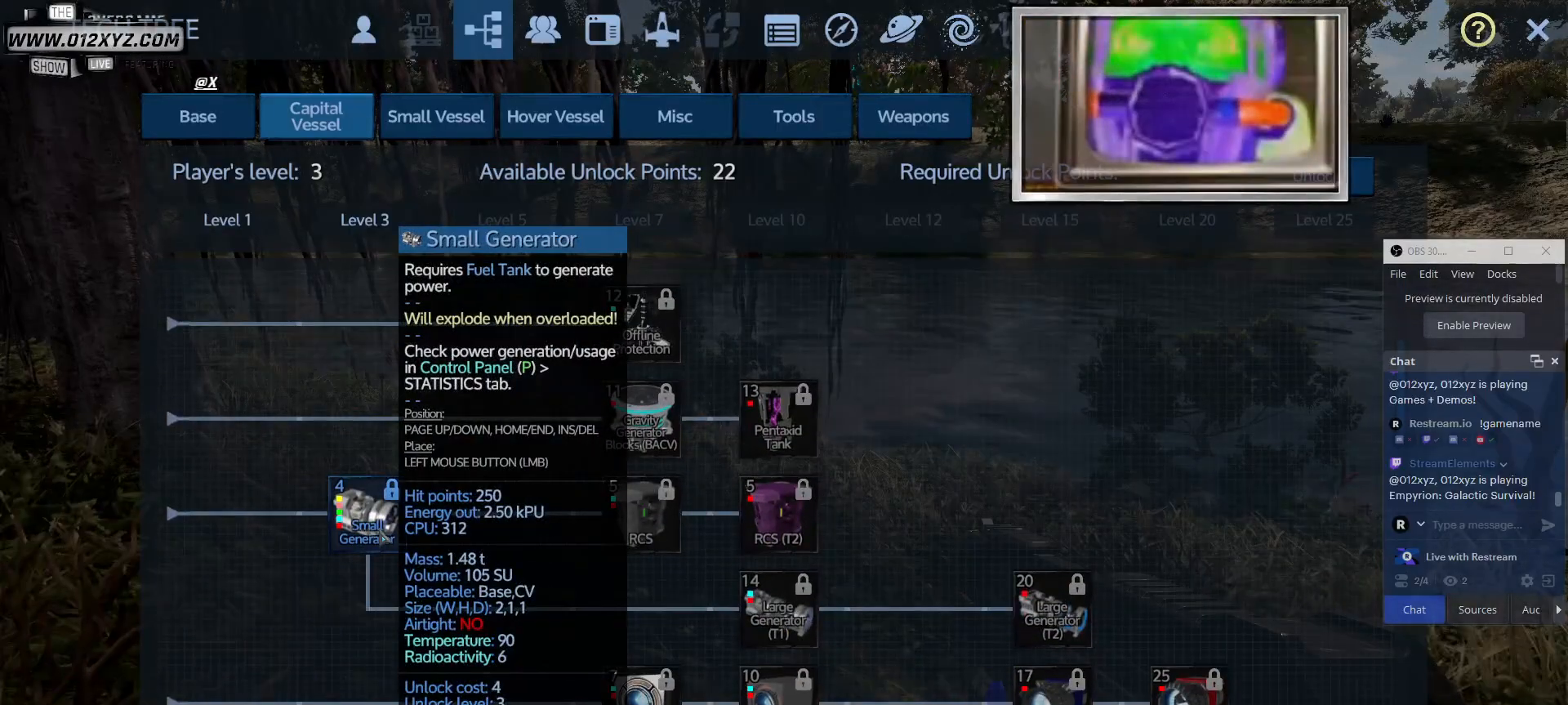
{"keys": [], "mouse": [], "events": []}
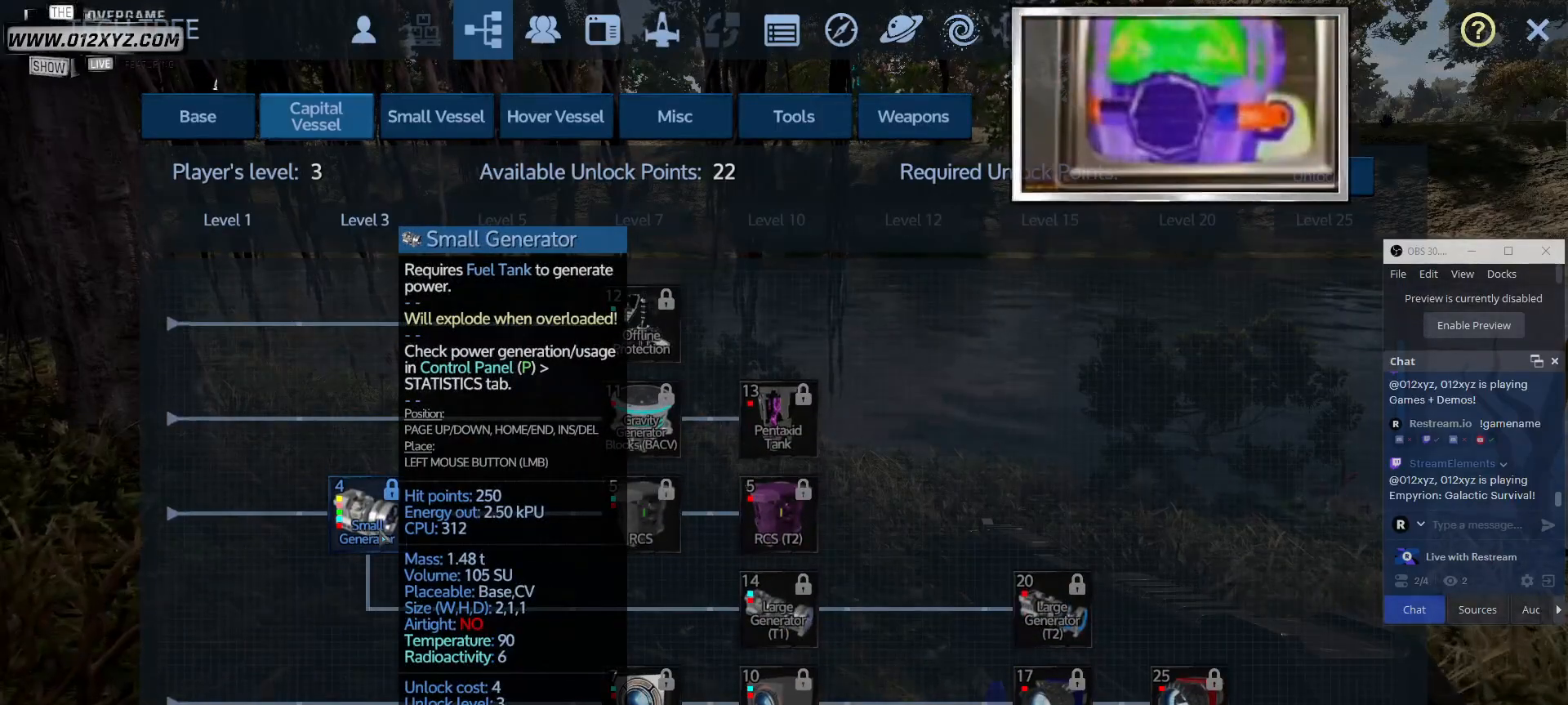
{"keys": [], "mouse": [], "events": []}
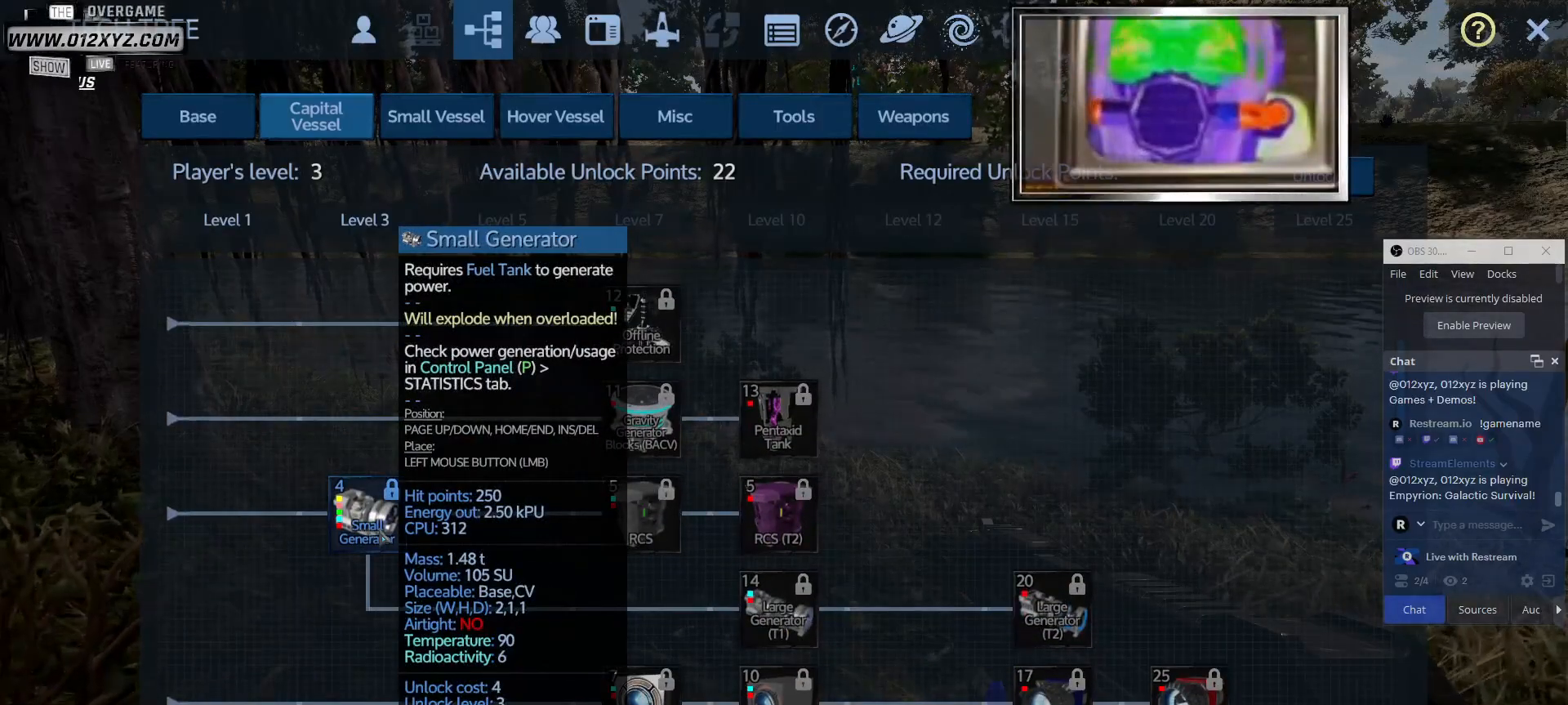
{"keys": [], "mouse": [], "events": []}
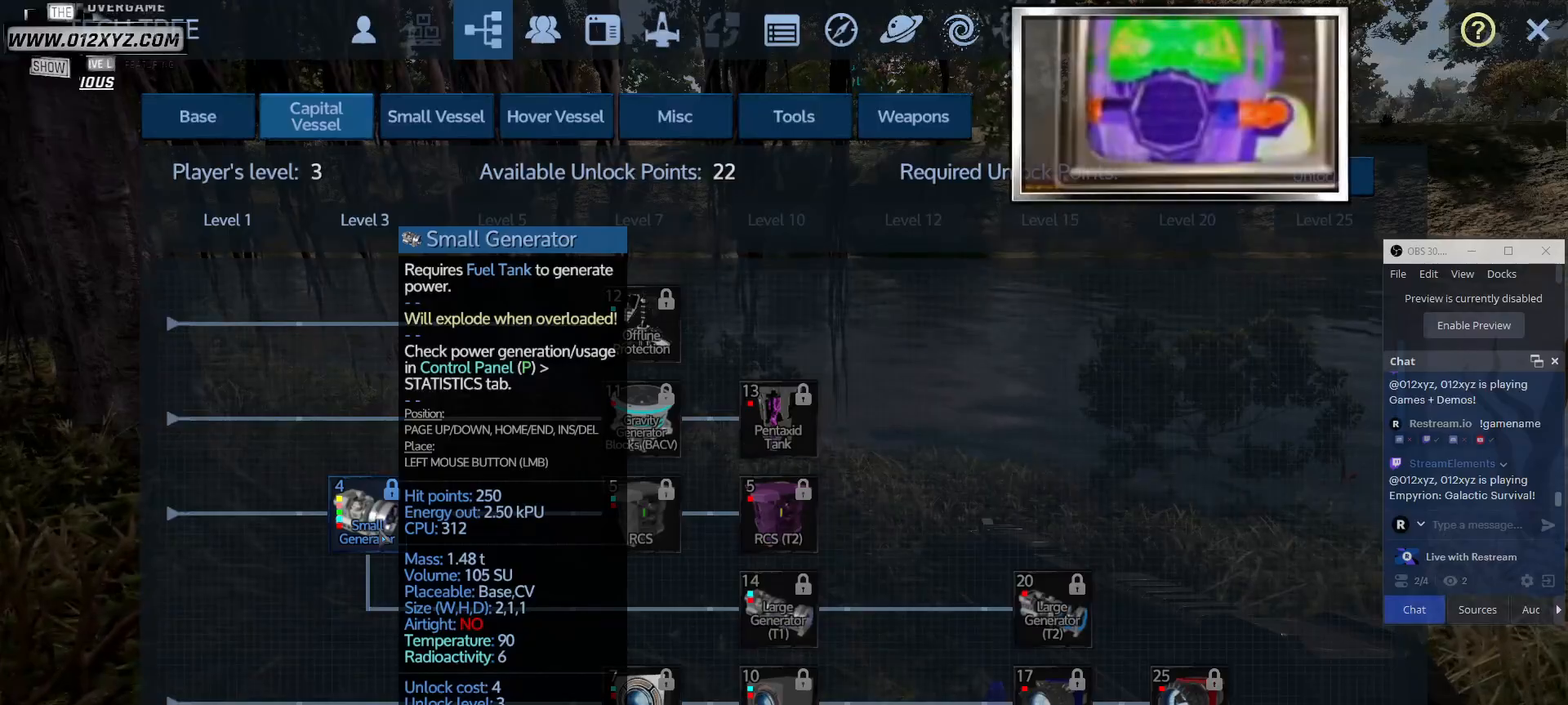
{"keys": [], "mouse": ["wheel"], "events": [[300, "mouse_wheel", "down"]]}
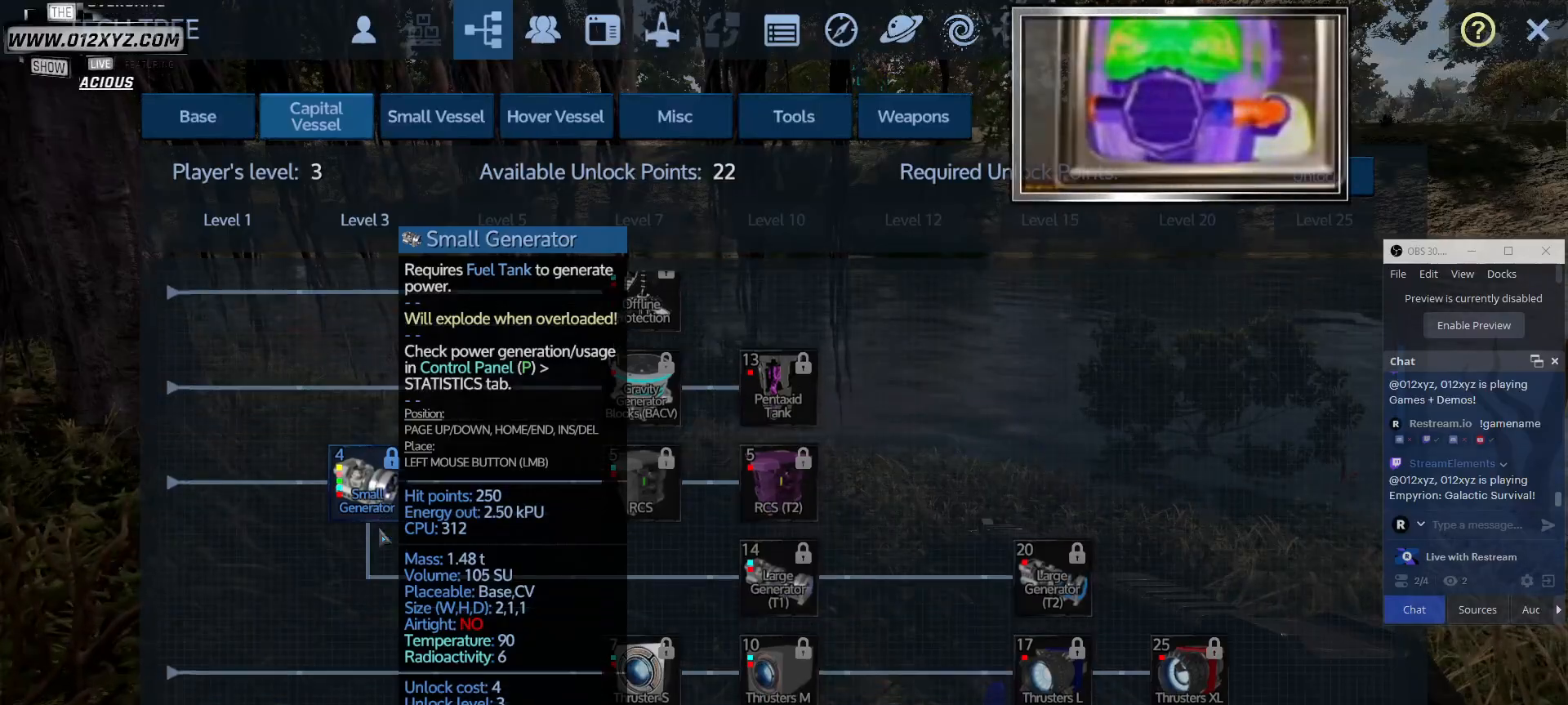
{"keys": [], "mouse": [], "events": [[100, "mouse_wheel", "up"]]}
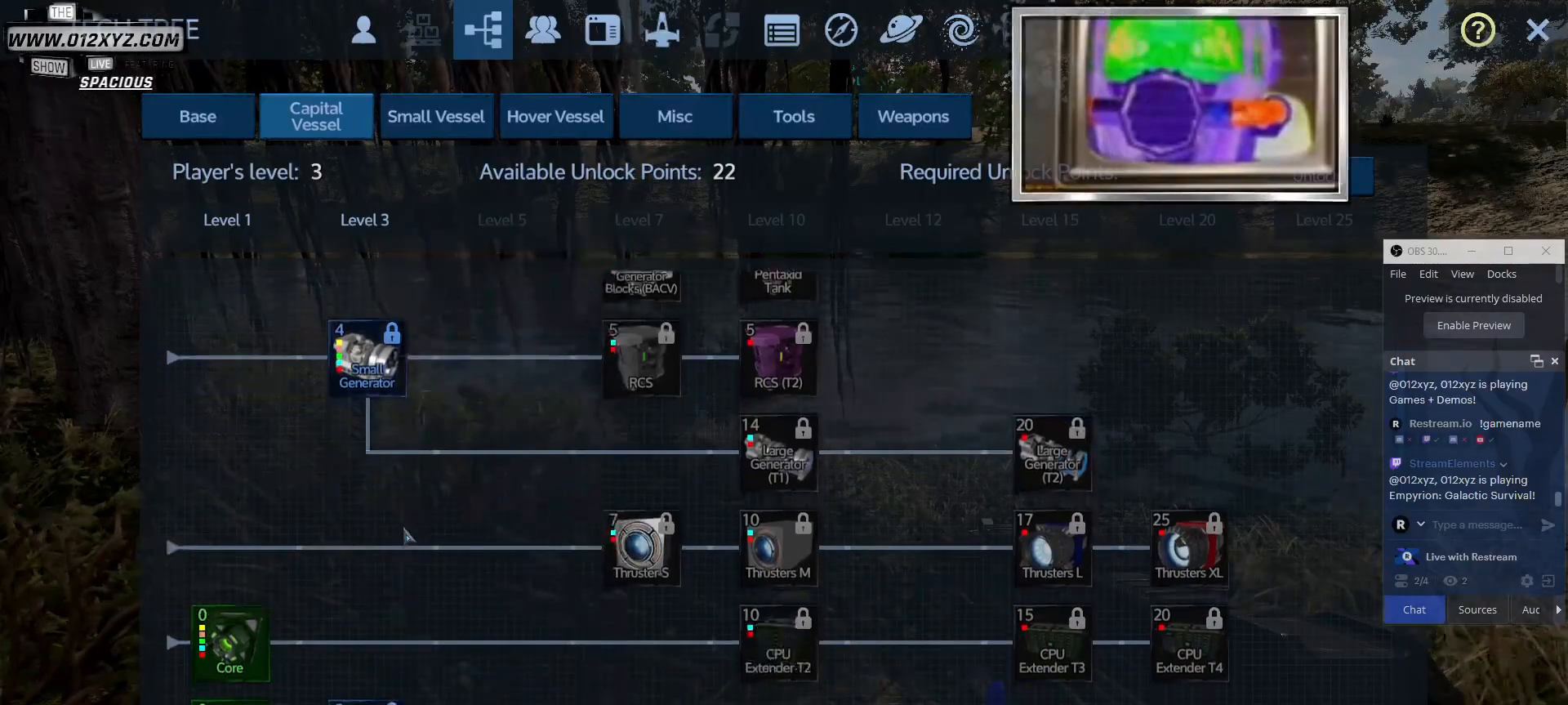
{"keys": [], "mouse": [], "events": []}
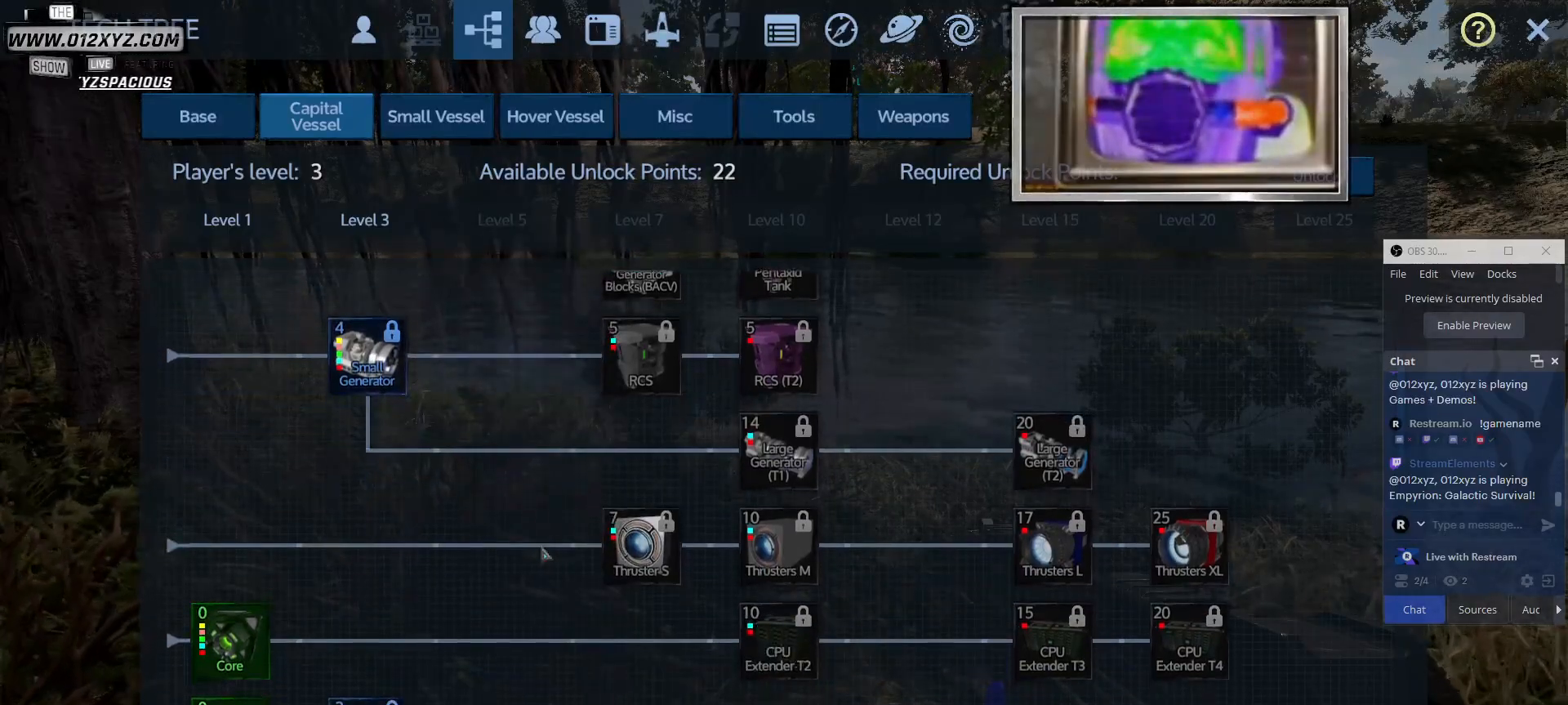
{"keys": [], "mouse": ["wheel"], "events": [[400, "mouse_wheel", "down"]]}
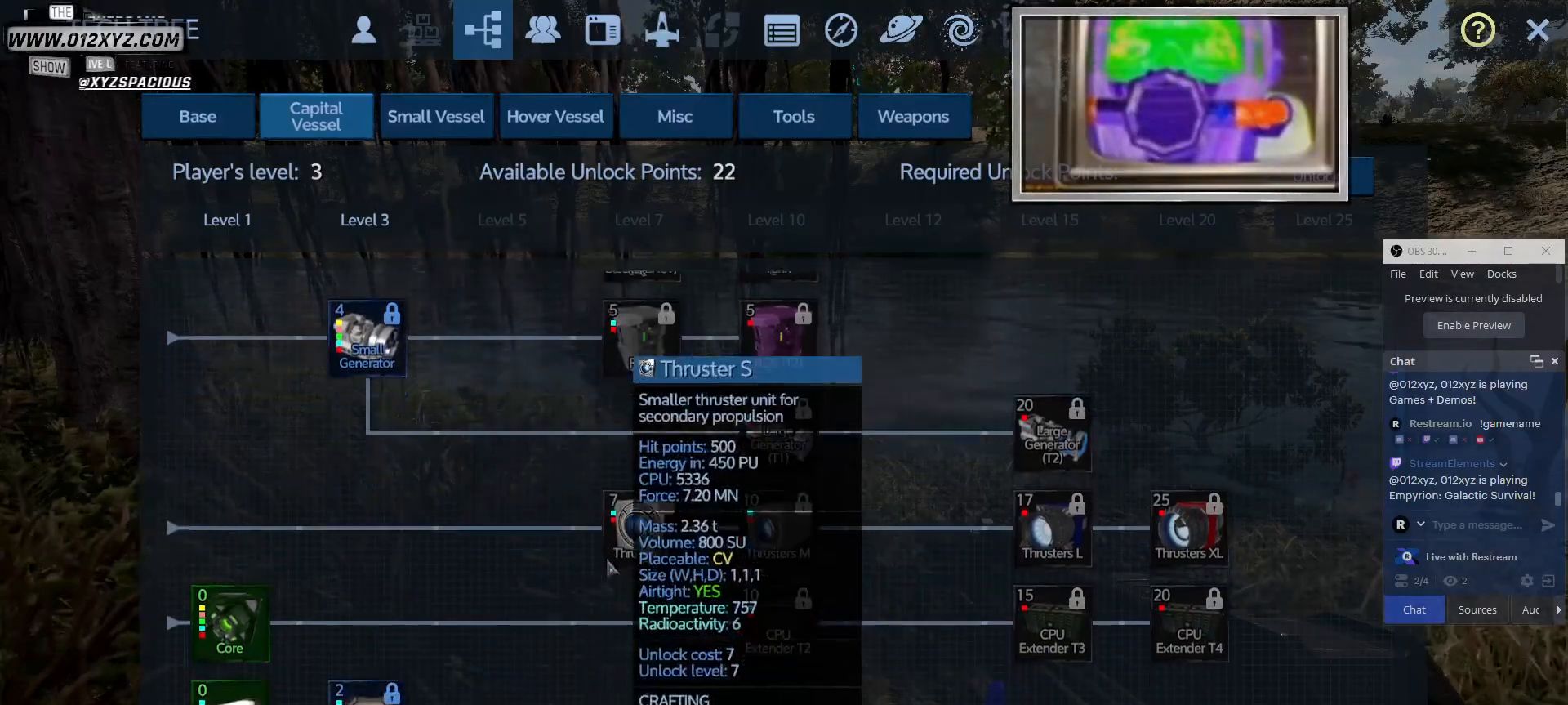
{"keys": [], "mouse": [], "events": [[33, "mouse_wheel", "up"]]}
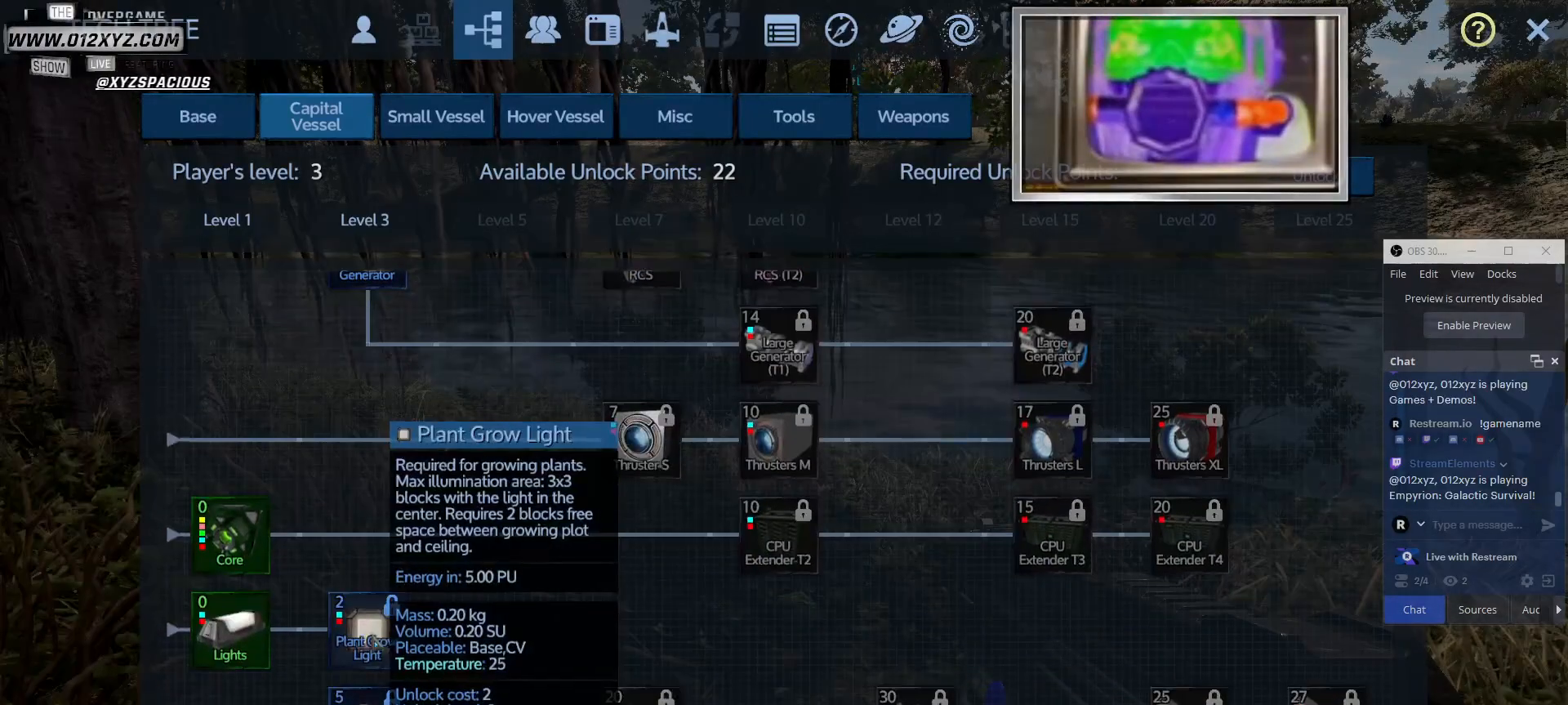
{"keys": [], "mouse": [], "events": []}
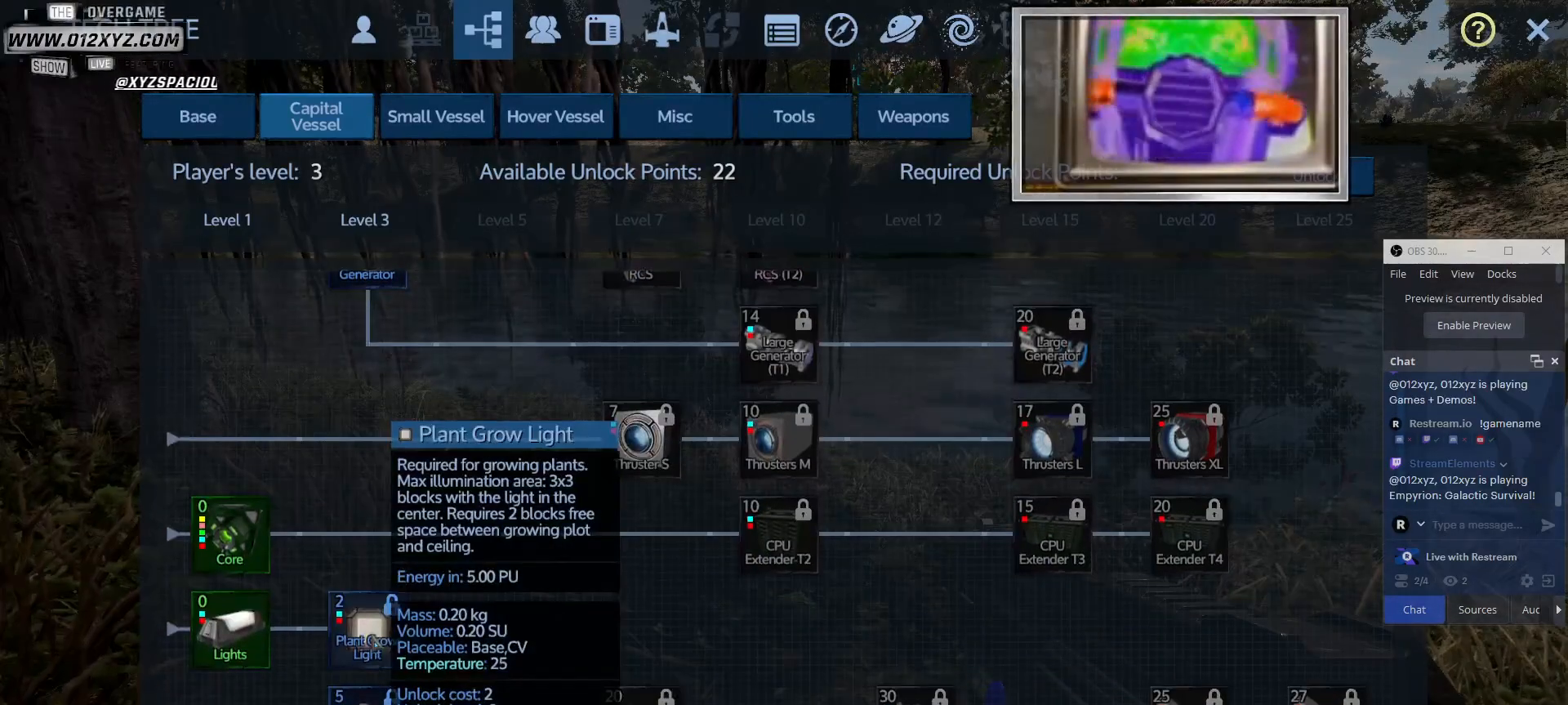
{"keys": [], "mouse": [], "events": []}
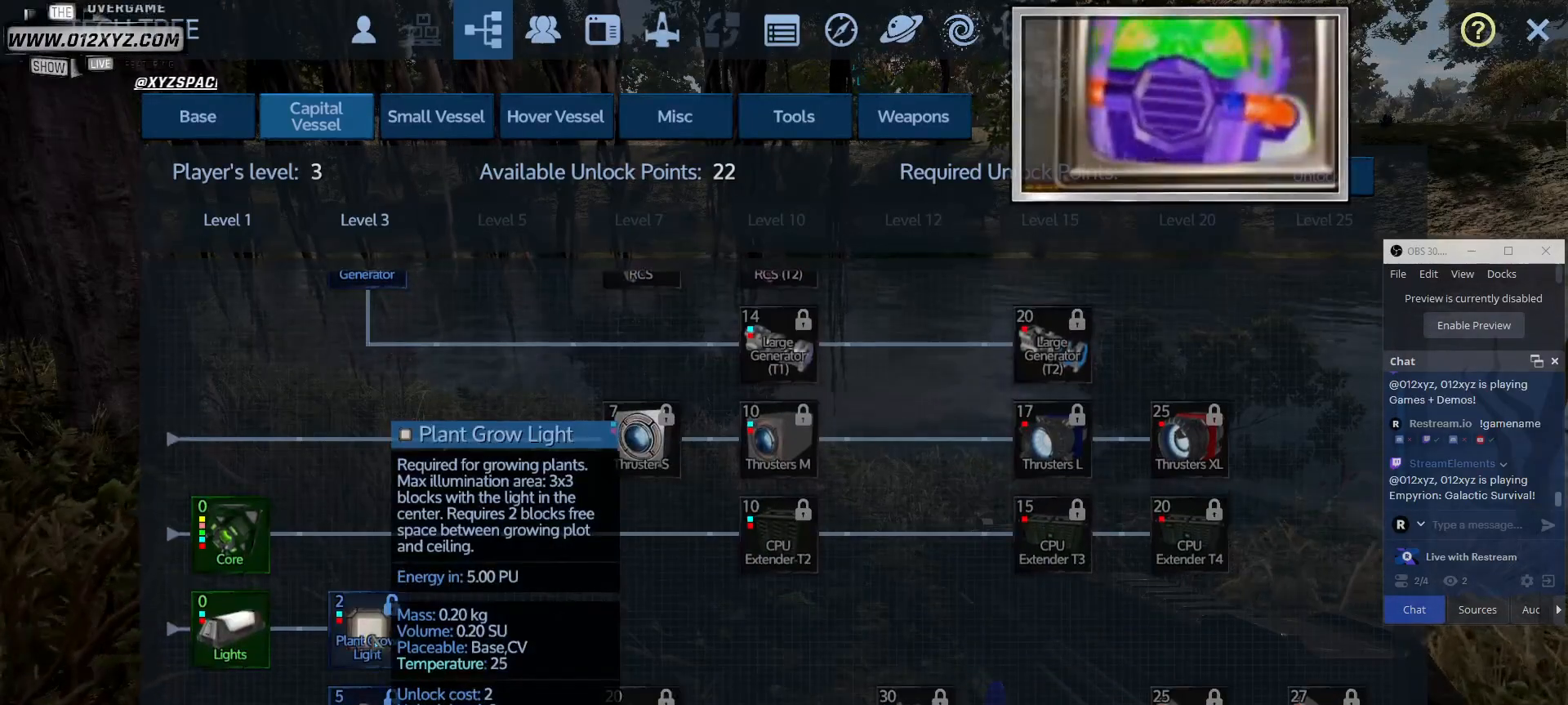
{"keys": [], "mouse": [], "events": []}